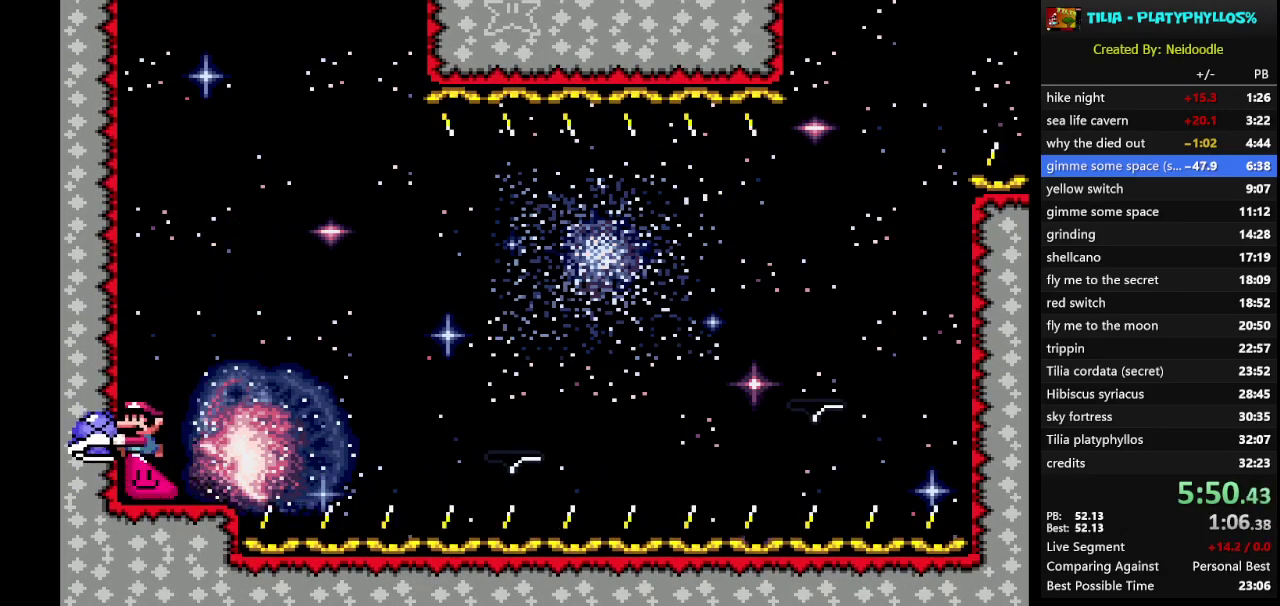
Gameplay with a controller (Nintendo layout); each line is a JSON object with the inputs held at the frame after it. "events" lists button and stick changes between this image and that frame as [ms after this image, input, new state], when the widget could be followed in between. Not read: L3 R3.
{"buttons": ["B", "Y", "DPAD_UP", "DPAD_RIGHT"], "events": [[350, "DPAD_LEFT", "up"], [383, "B", "down"], [483, "DPAD_RIGHT", "down"], [483, "DPAD_UP", "down"]]}
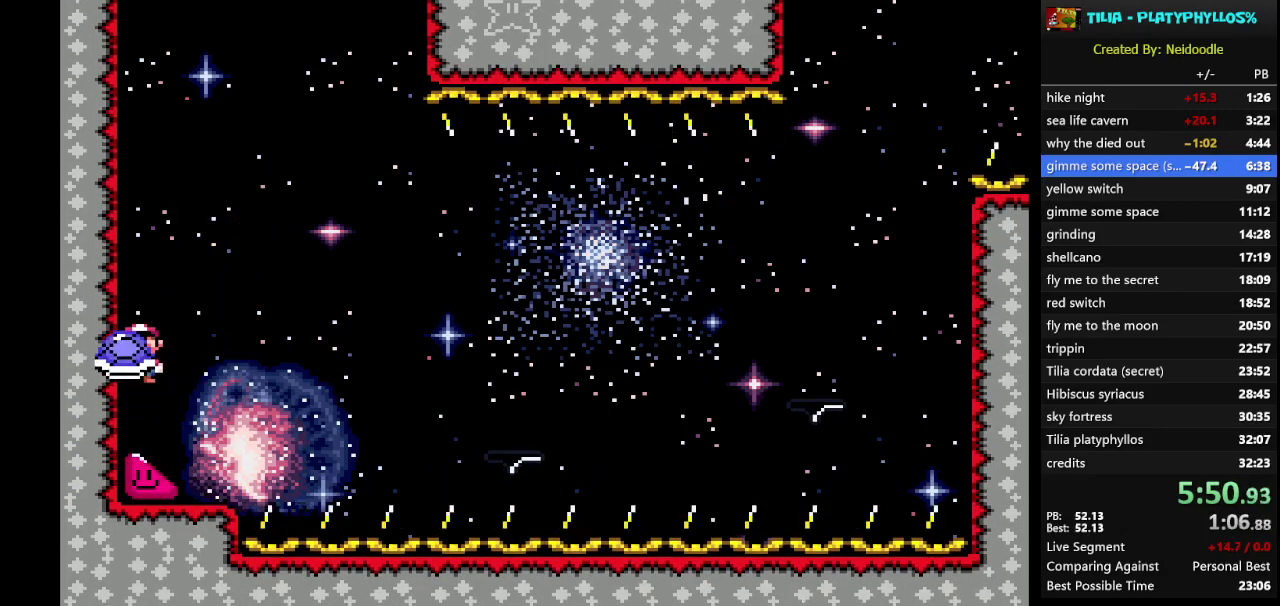
{"buttons": ["Y"], "events": [[133, "DPAD_RIGHT", "up"], [200, "Y", "up"], [283, "DPAD_LEFT", "down"], [383, "DPAD_UP", "up"], [400, "Y", "down"], [433, "B", "up"], [500, "DPAD_LEFT", "up"]]}
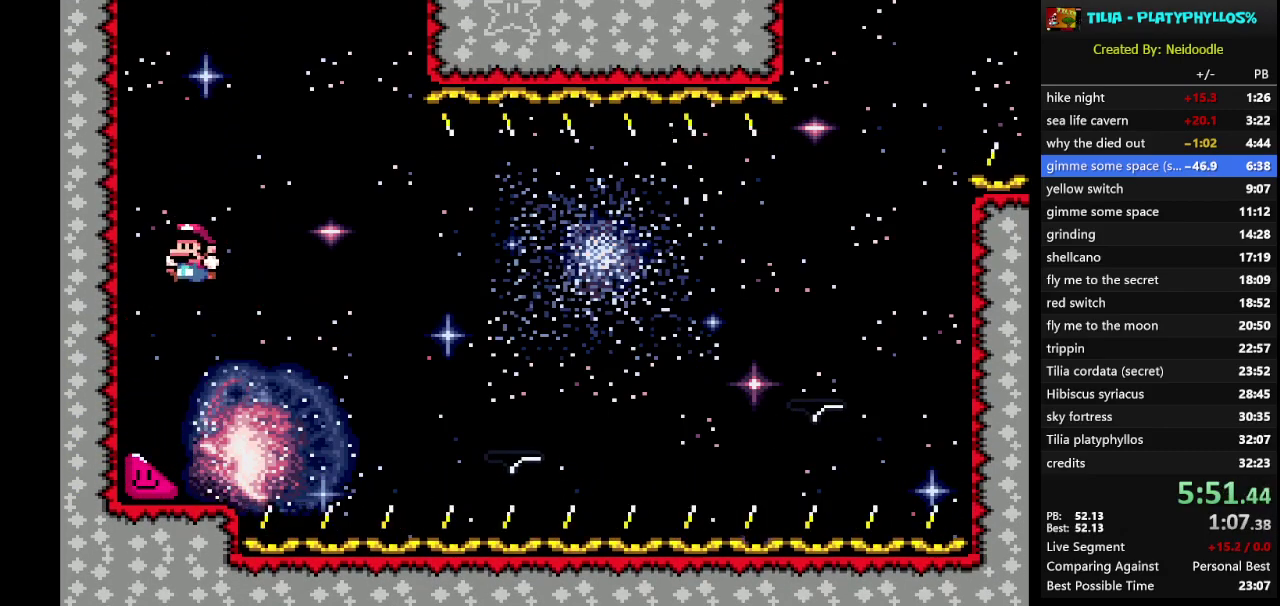
{"buttons": ["B", "Y", "DPAD_RIGHT"], "events": [[500, "B", "down"], [500, "DPAD_RIGHT", "down"]]}
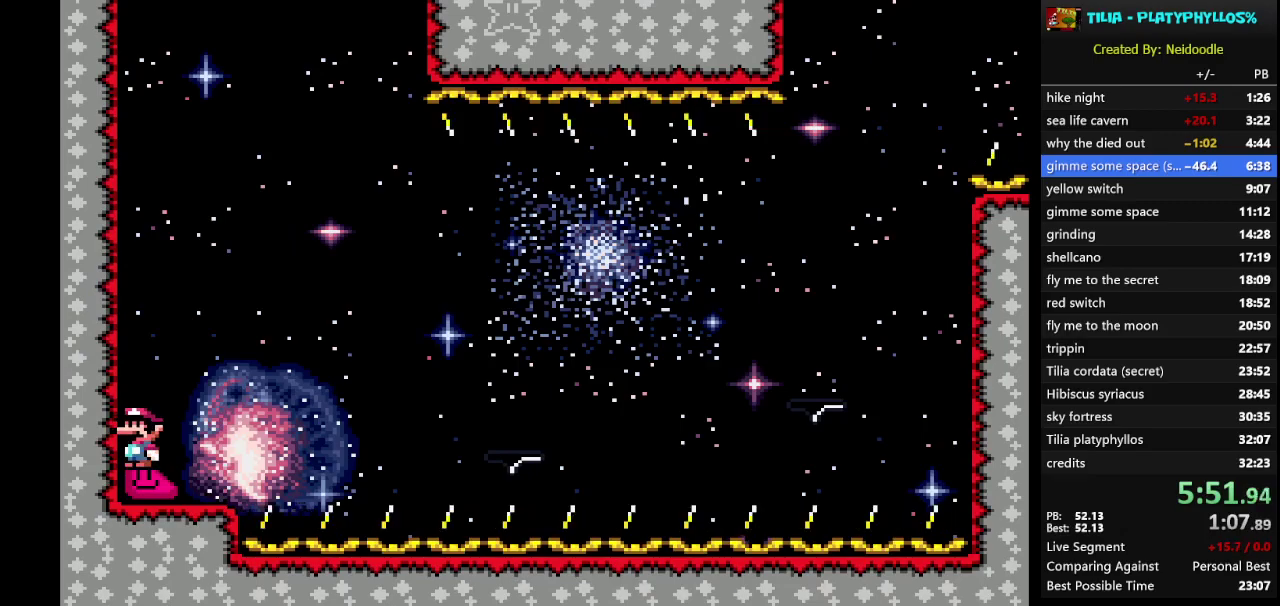
{"buttons": ["Y", "DPAD_LEFT"], "events": [[283, "DPAD_RIGHT", "up"], [350, "B", "up"], [417, "DPAD_LEFT", "down"]]}
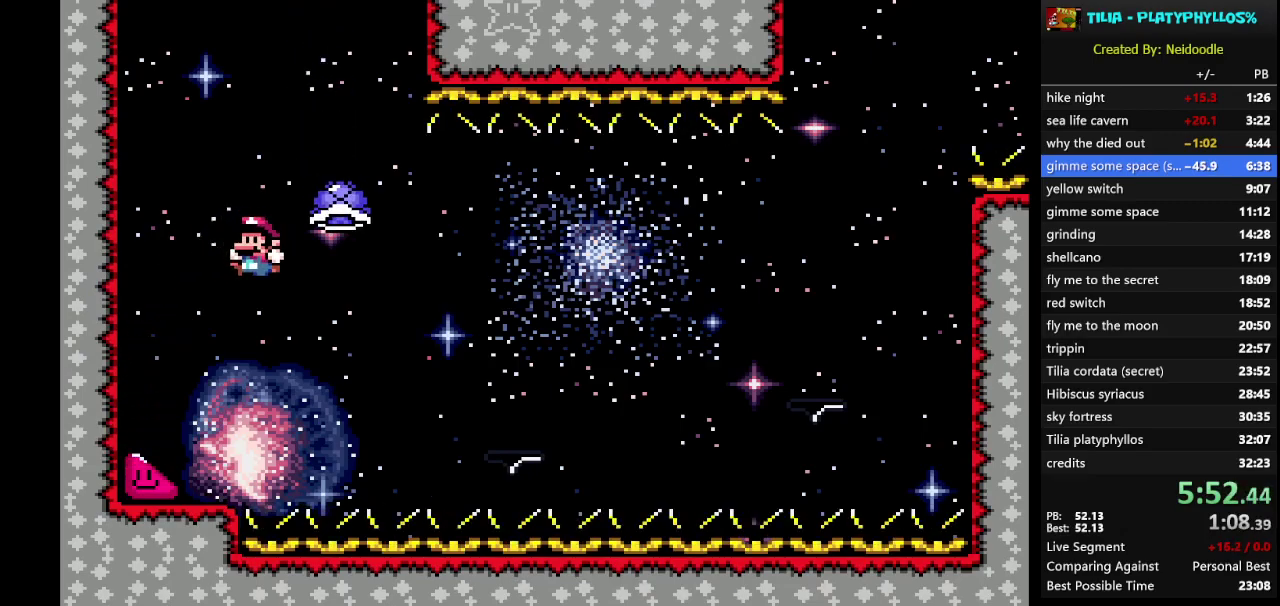
{"buttons": ["Y", "DPAD_LEFT"], "events": []}
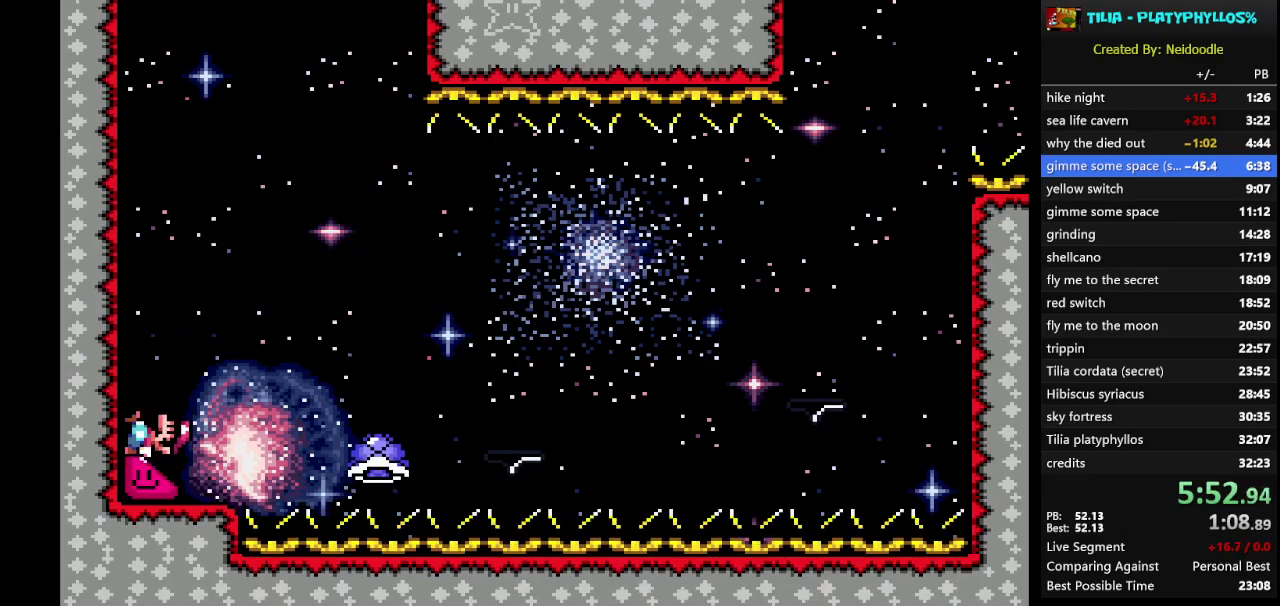
{"buttons": ["Y", "DPAD_LEFT"], "events": []}
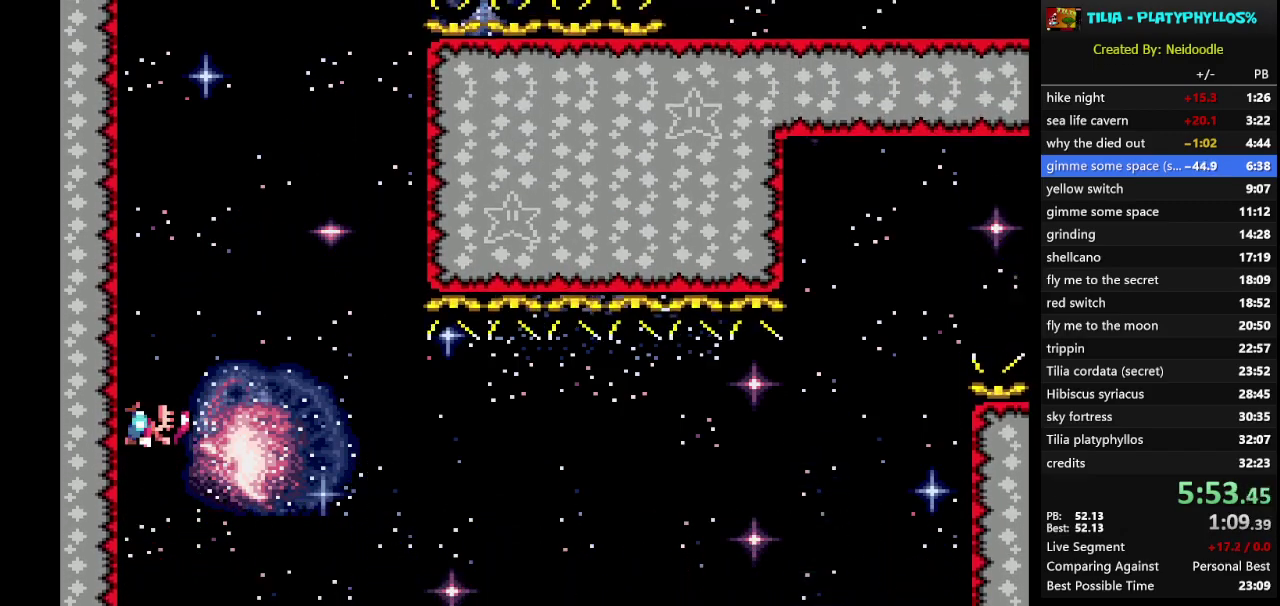
{"buttons": ["Y", "DPAD_LEFT"], "events": []}
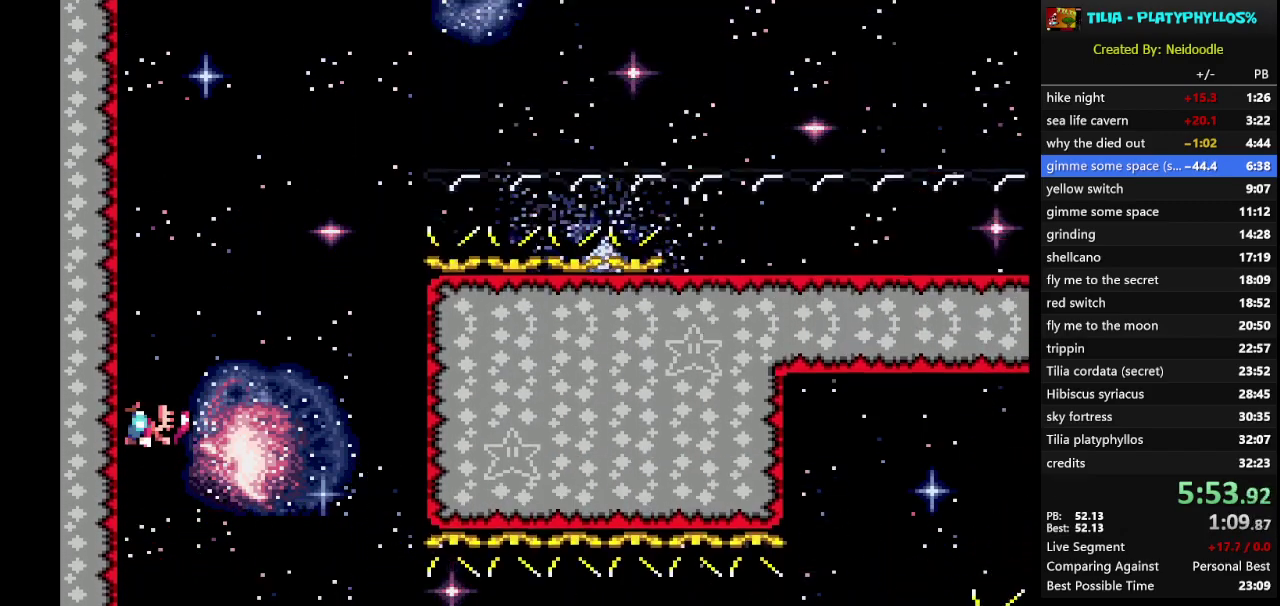
{"buttons": ["Y", "DPAD_LEFT"], "events": []}
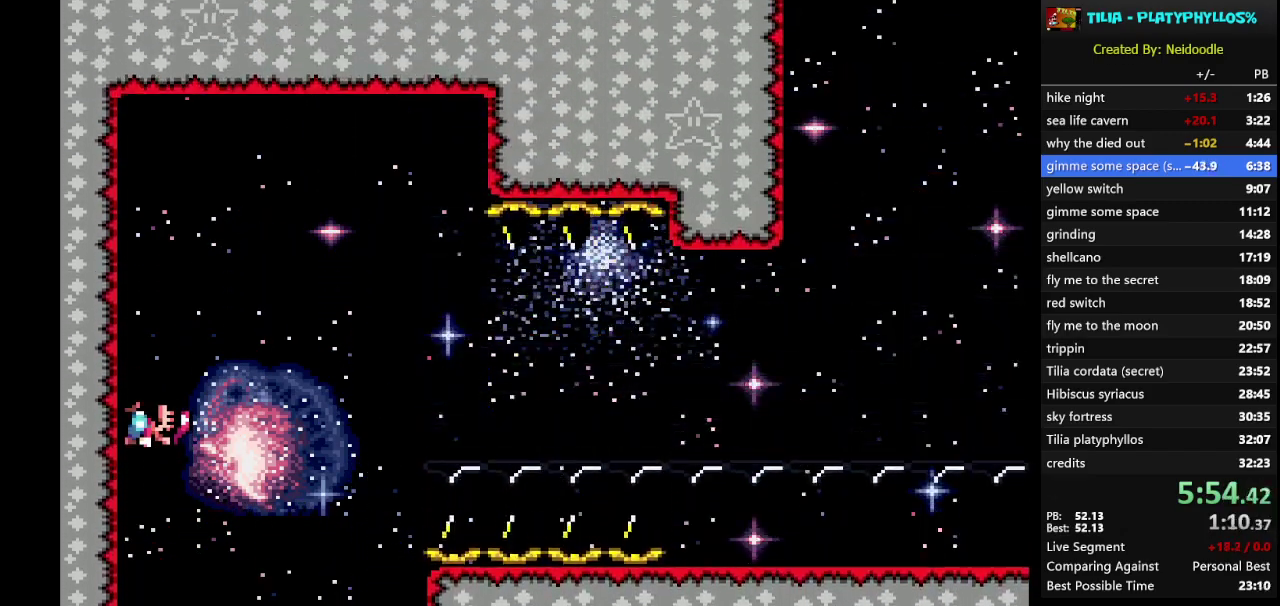
{"buttons": ["B", "Y", "DPAD_RIGHT"], "events": [[317, "B", "down"], [317, "DPAD_LEFT", "up"], [350, "DPAD_RIGHT", "down"]]}
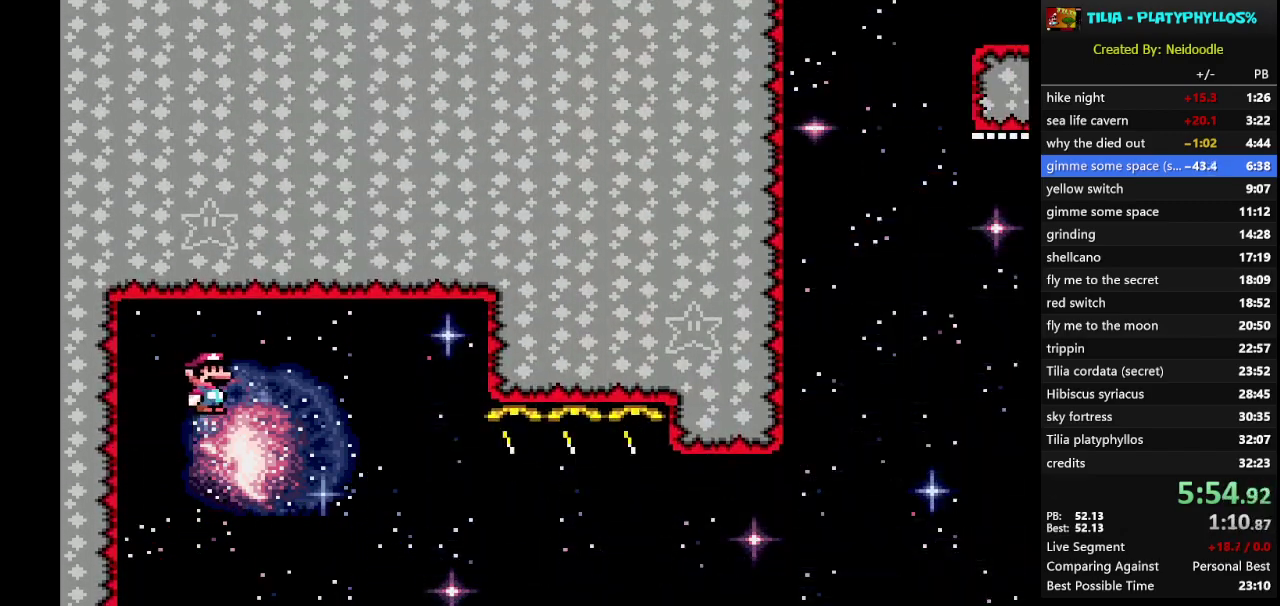
{"buttons": ["B", "Y", "DPAD_RIGHT"], "events": []}
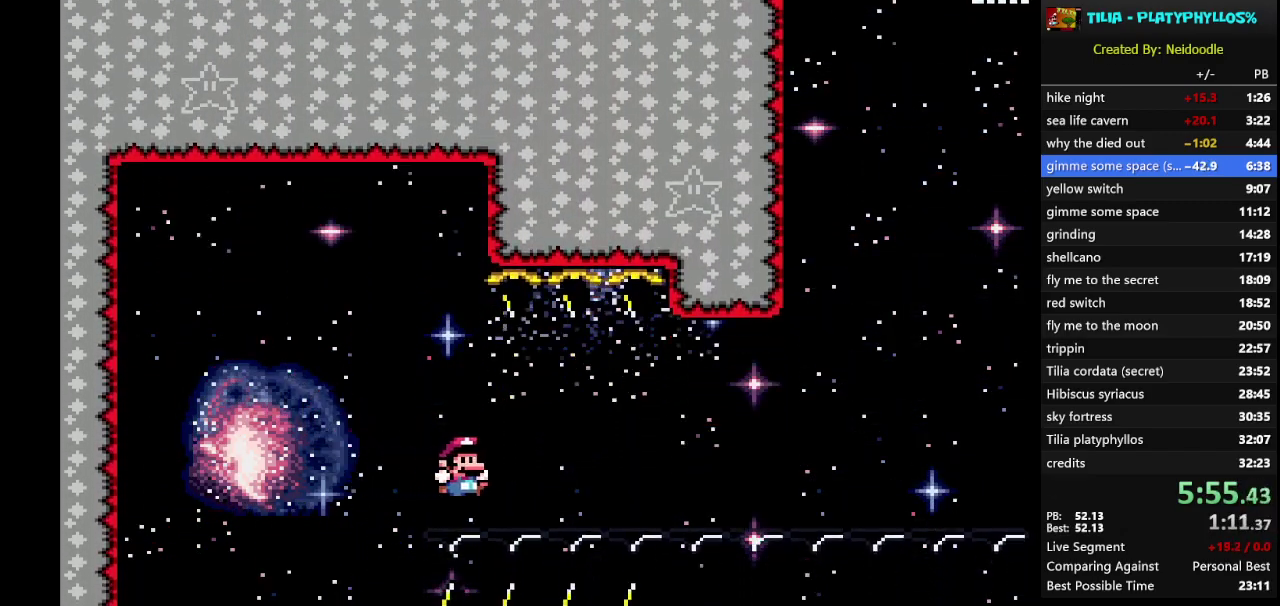
{"buttons": [], "events": [[267, "B", "up"], [267, "Y", "up"], [317, "DPAD_RIGHT", "up"]]}
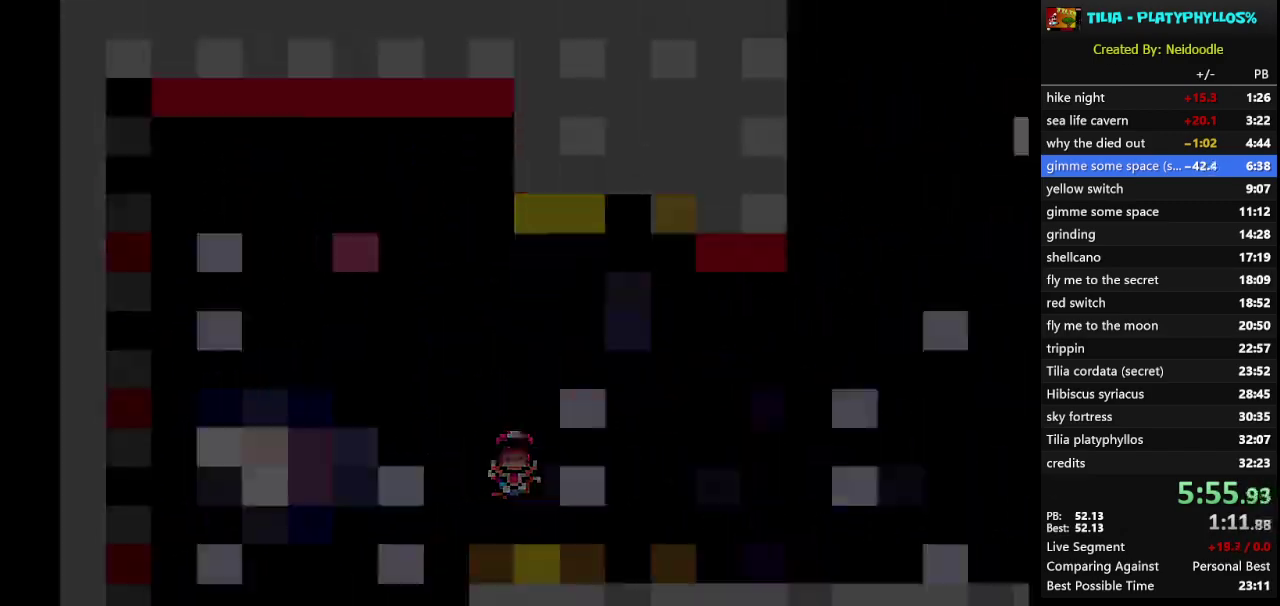
{"buttons": ["A"], "events": [[33, "A", "down"], [167, "A", "up"], [267, "A", "down"], [383, "A", "up"], [450, "A", "down"]]}
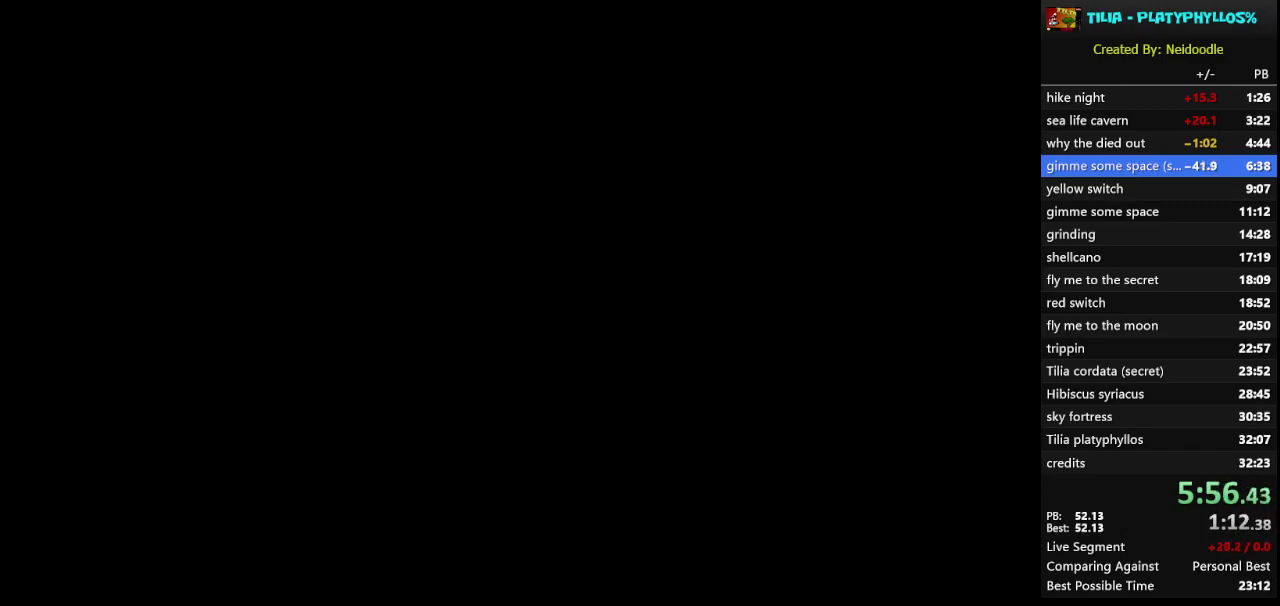
{"buttons": ["A"], "events": [[83, "A", "up"], [217, "A", "down"], [350, "A", "up"], [433, "A", "down"]]}
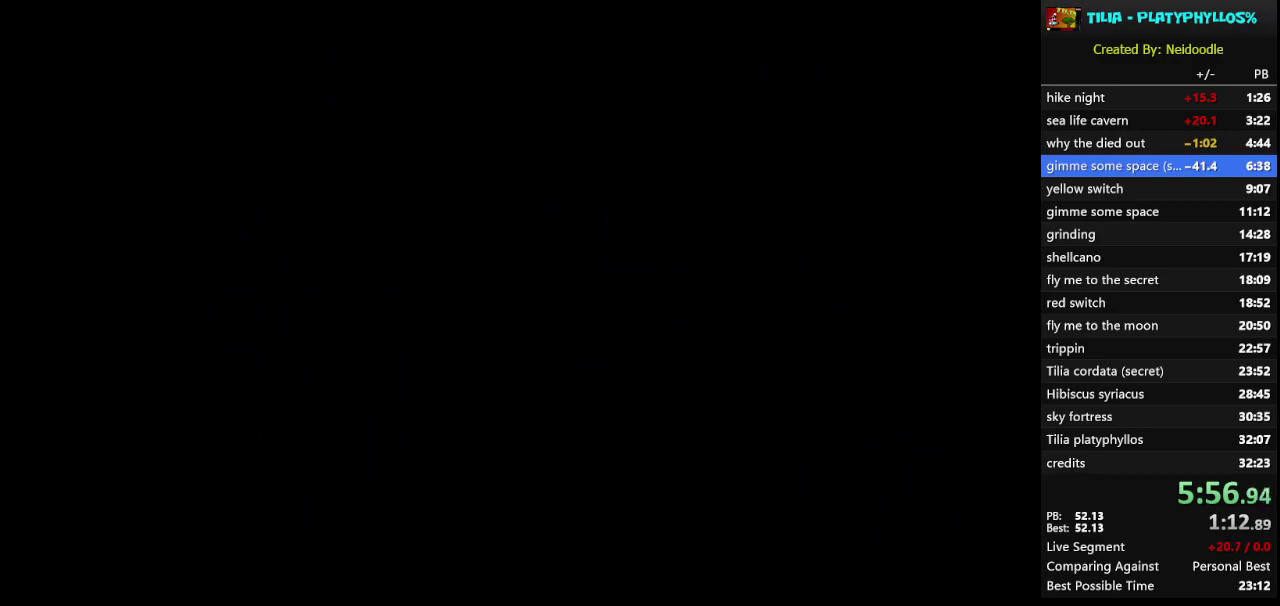
{"buttons": [], "events": [[100, "A", "up"], [200, "A", "down"], [350, "A", "up"]]}
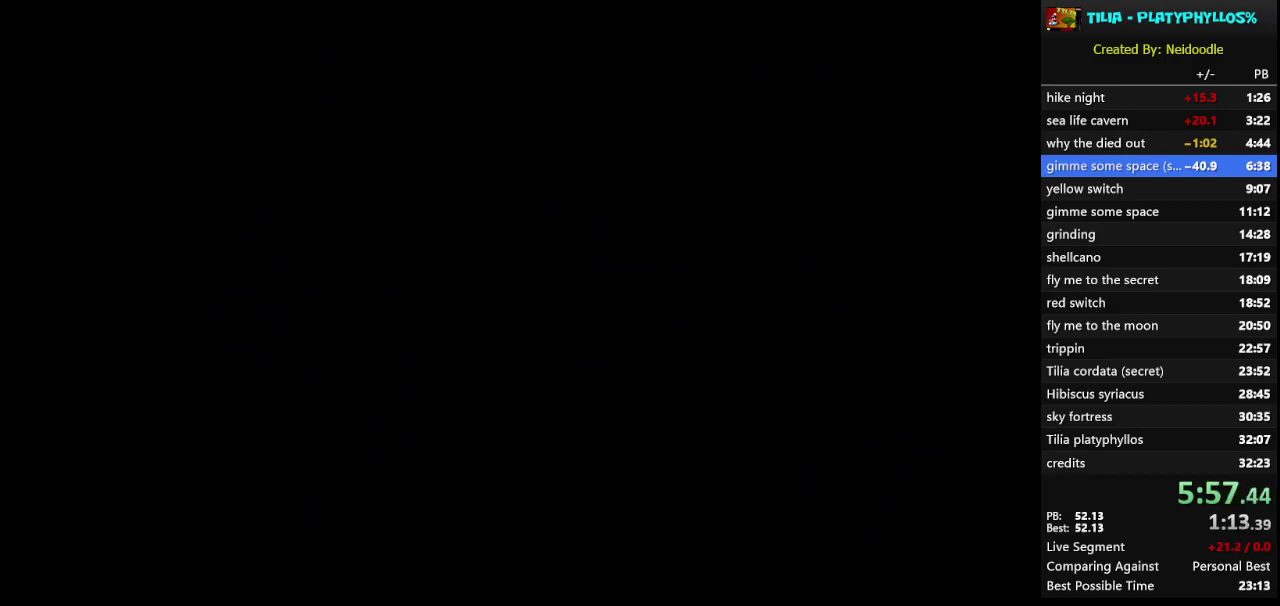
{"buttons": ["Y"], "events": [[383, "Y", "down"]]}
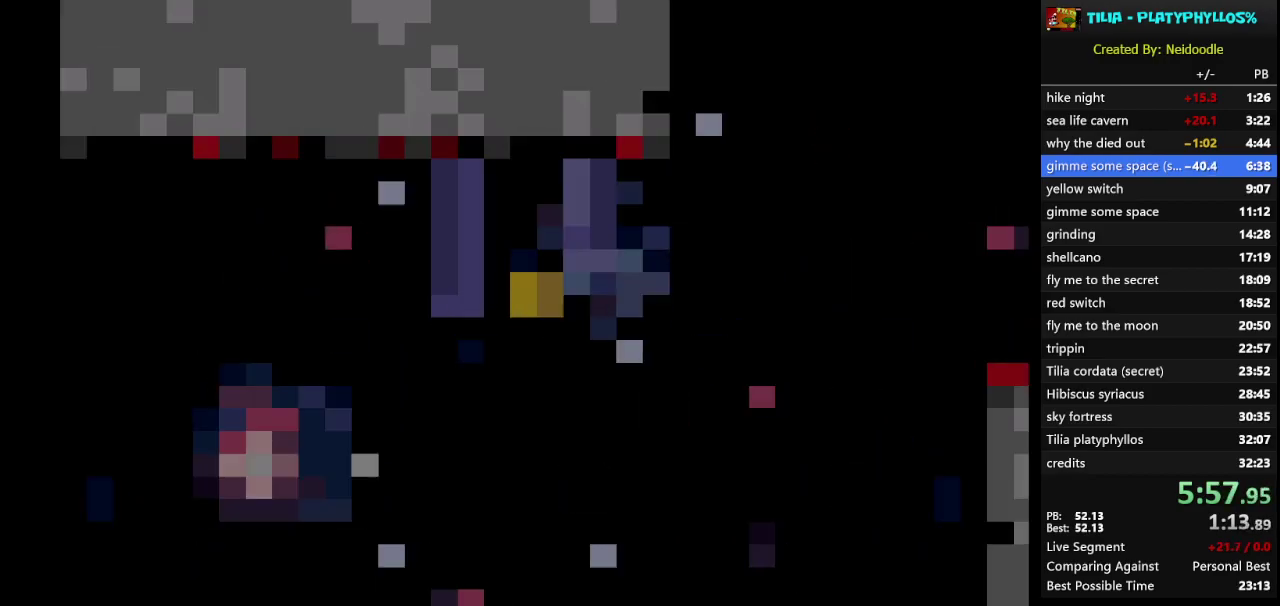
{"buttons": ["Y"], "events": [[267, "DPAD_RIGHT", "down"], [317, "DPAD_RIGHT", "up"]]}
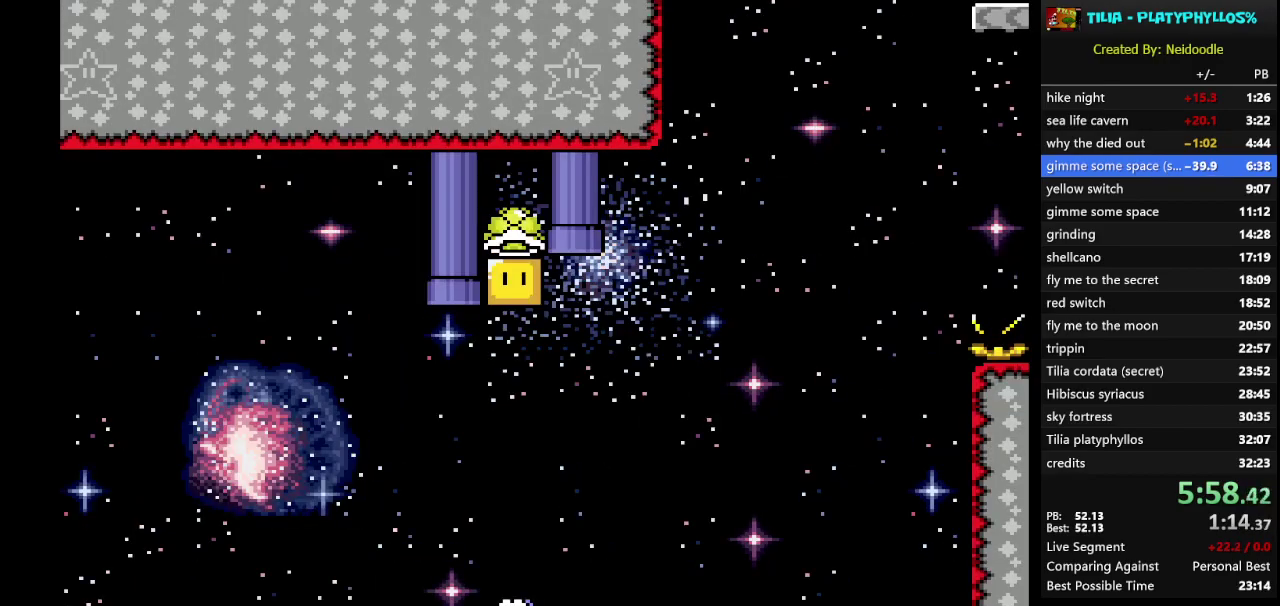
{"buttons": ["B", "Y", "DPAD_RIGHT"], "events": [[300, "DPAD_RIGHT", "down"], [400, "B", "down"]]}
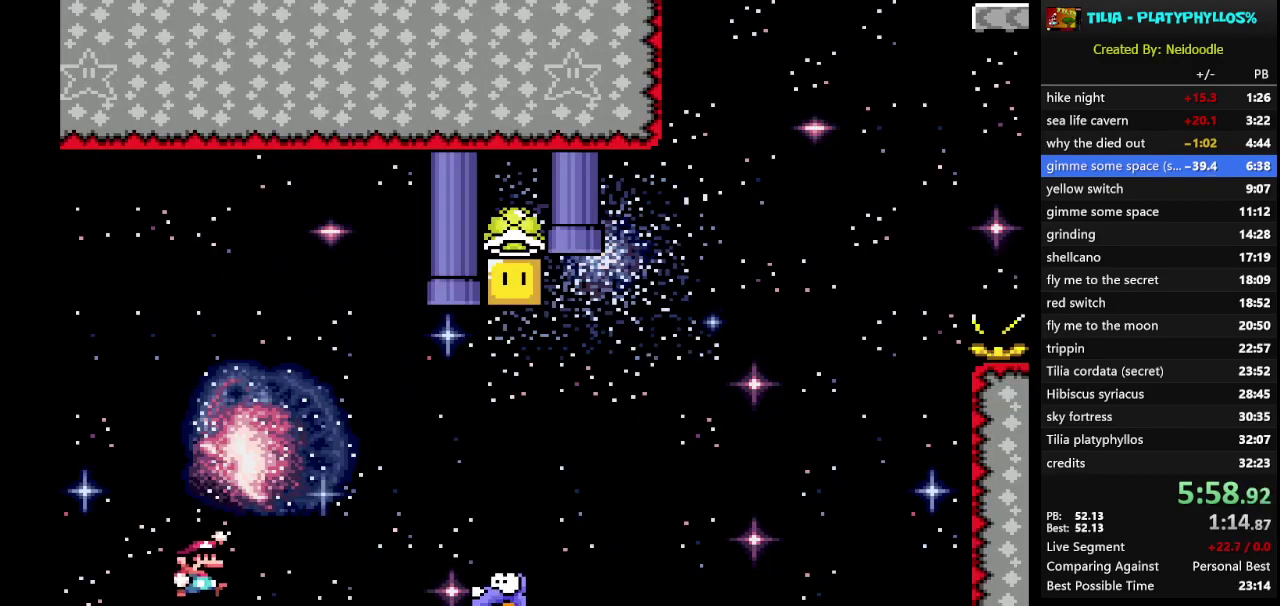
{"buttons": ["Y", "DPAD_RIGHT"], "events": [[433, "B", "up"]]}
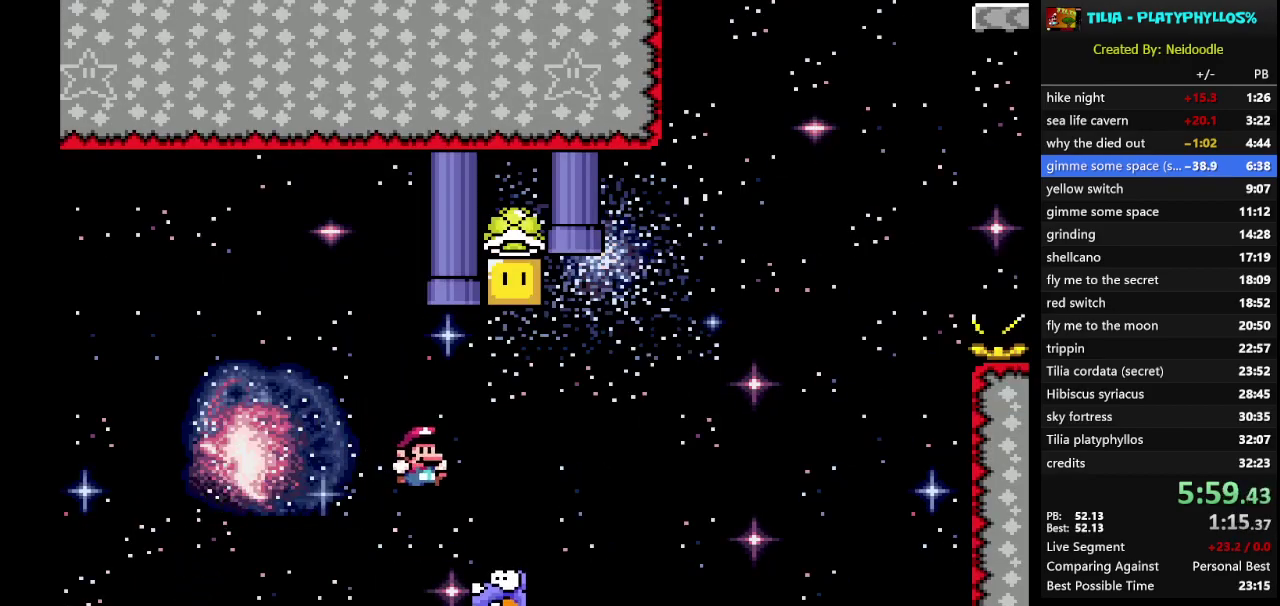
{"buttons": ["B", "Y"], "events": [[17, "B", "down"], [50, "DPAD_RIGHT", "up"], [117, "DPAD_LEFT", "down"], [283, "DPAD_LEFT", "up"]]}
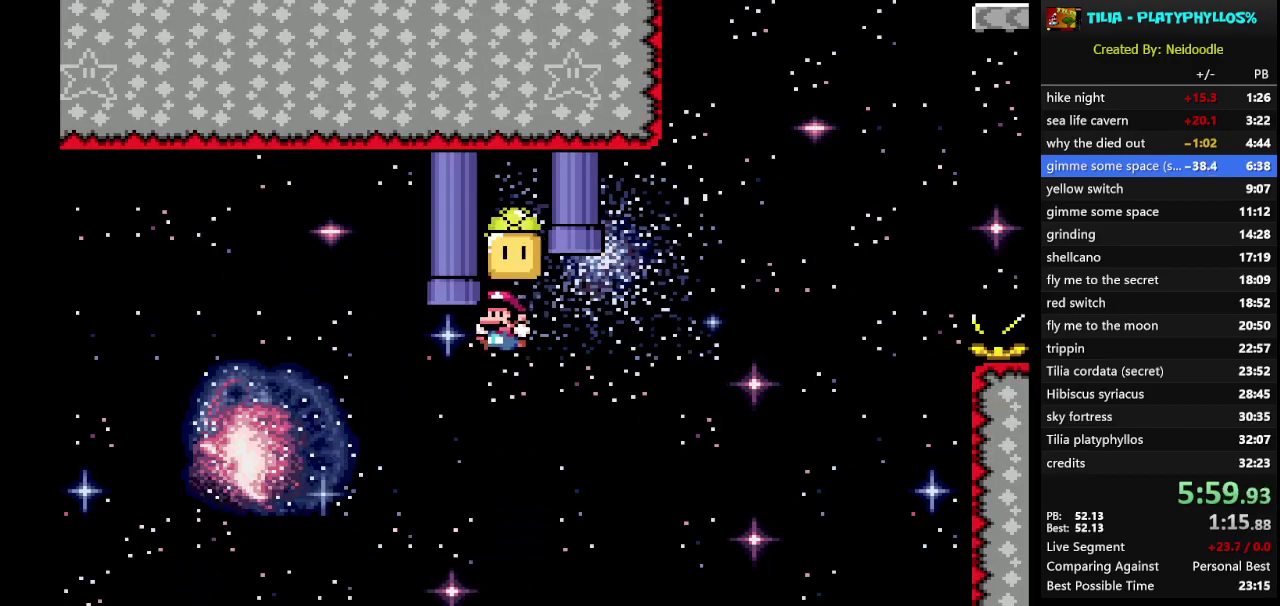
{"buttons": ["B", "Y", "DPAD_RIGHT"], "events": [[333, "DPAD_RIGHT", "down"]]}
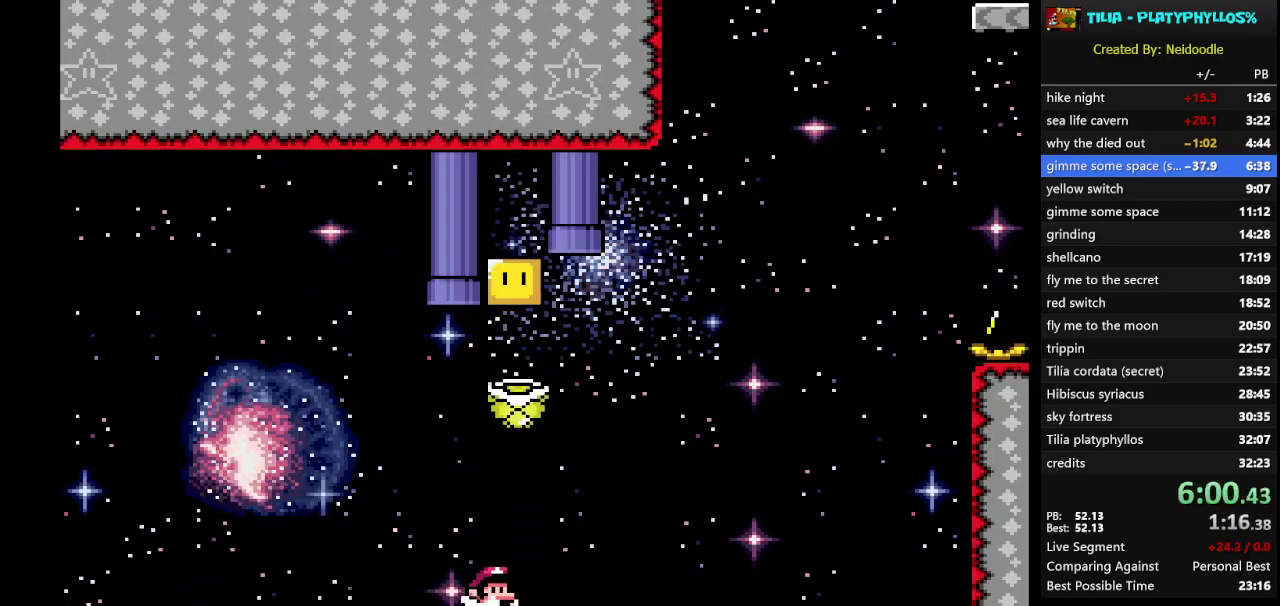
{"buttons": ["B", "Y", "DPAD_RIGHT"], "events": []}
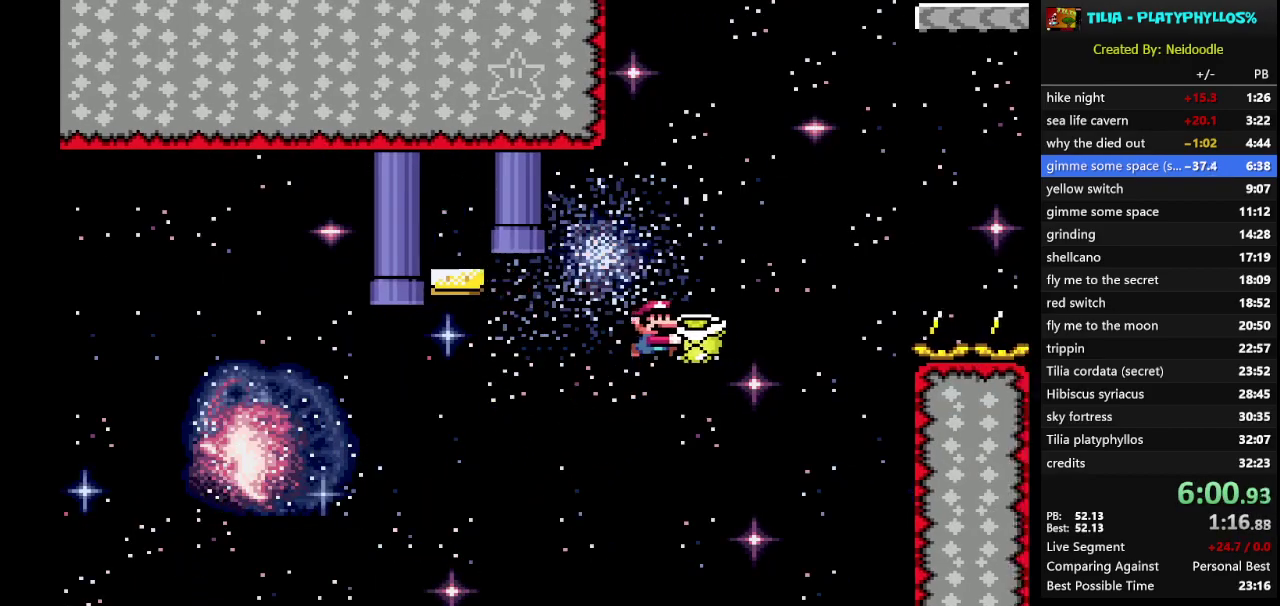
{"buttons": ["B", "Y"], "events": [[33, "DPAD_RIGHT", "up"], [33, "Y", "up"], [117, "Y", "down"]]}
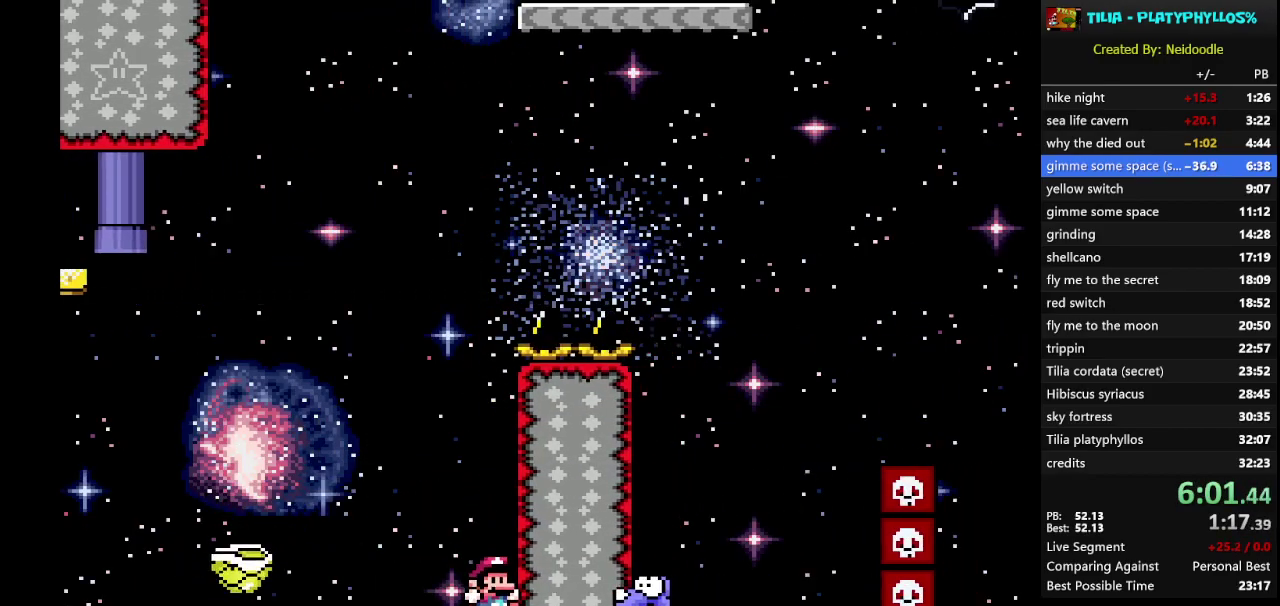
{"buttons": [], "events": [[150, "Y", "up"], [167, "B", "up"], [333, "A", "down"], [417, "A", "up"]]}
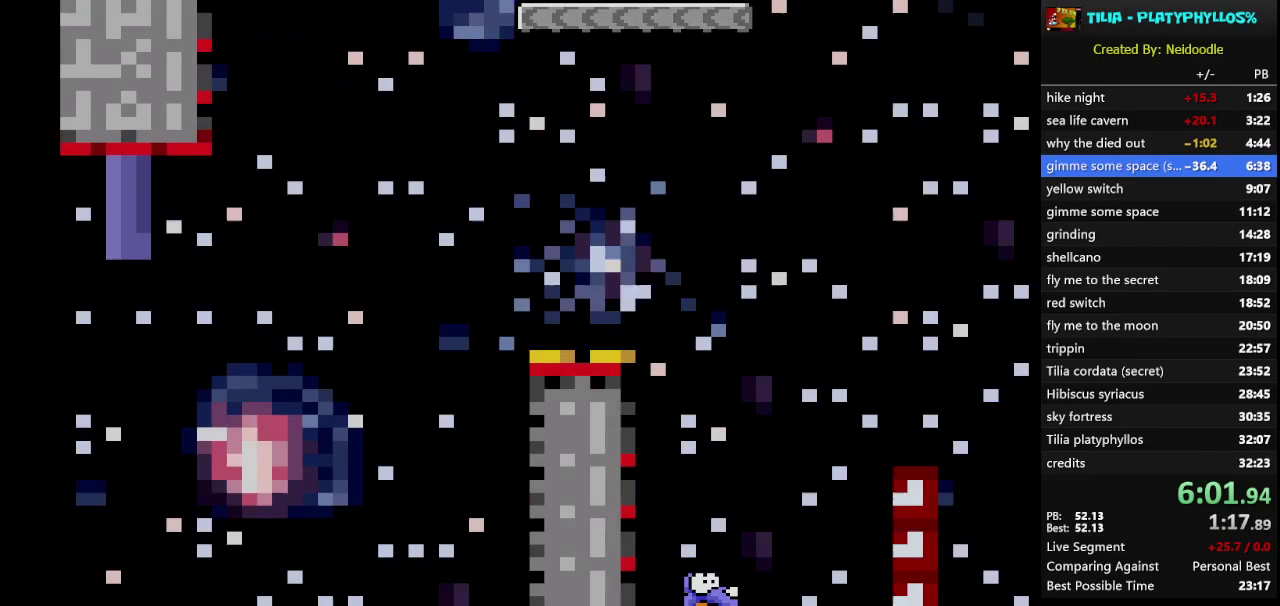
{"buttons": [], "events": [[17, "A", "down"], [117, "A", "up"], [183, "A", "down"], [300, "A", "up"]]}
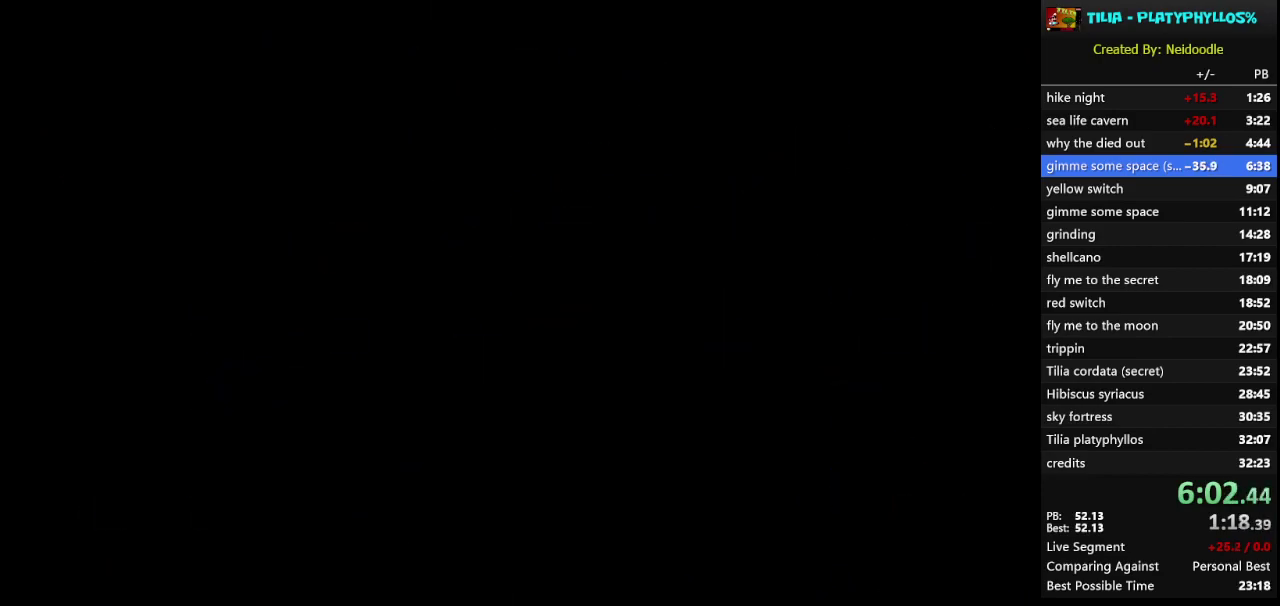
{"buttons": ["Y"], "events": [[17, "Y", "down"]]}
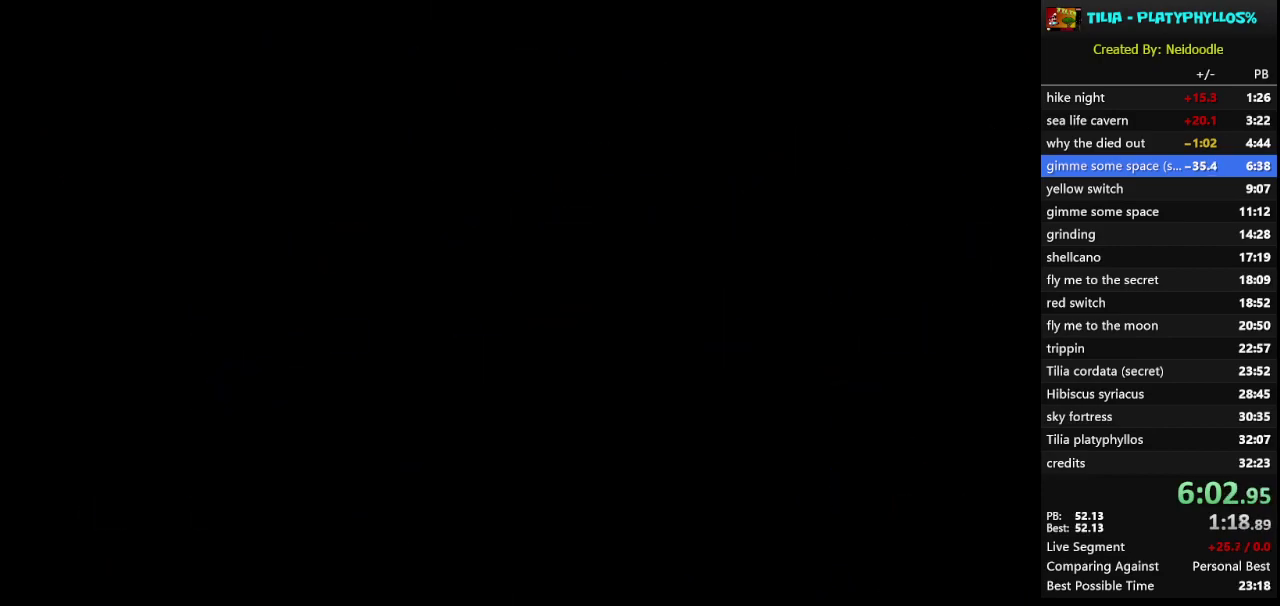
{"buttons": ["Y"], "events": []}
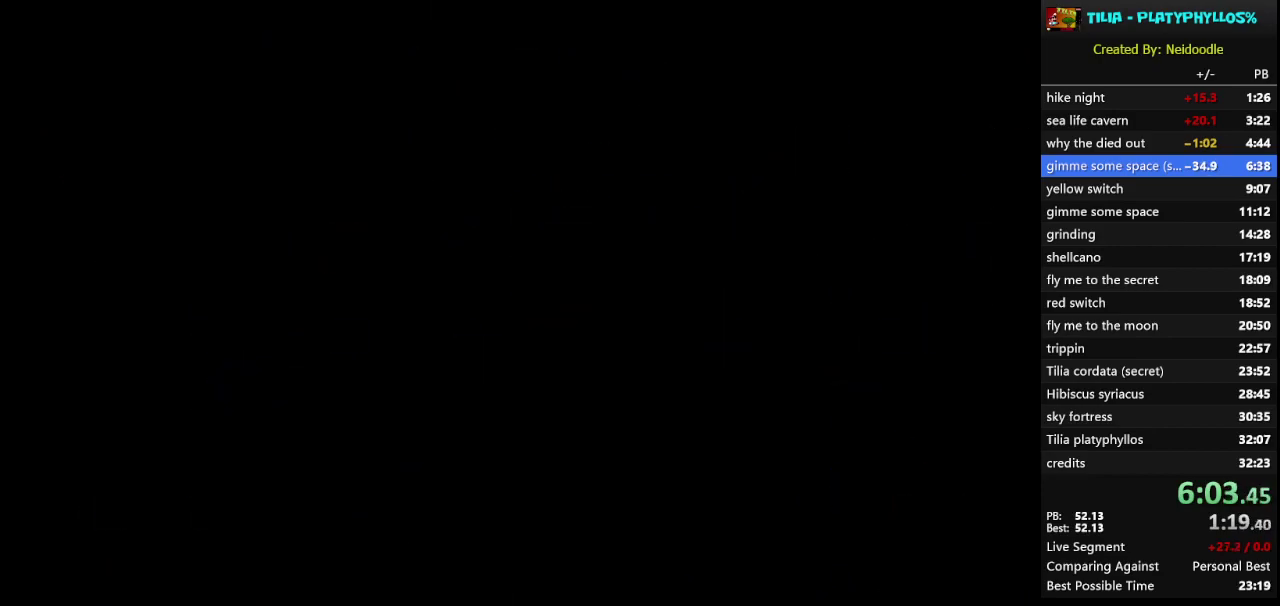
{"buttons": ["Y"], "events": []}
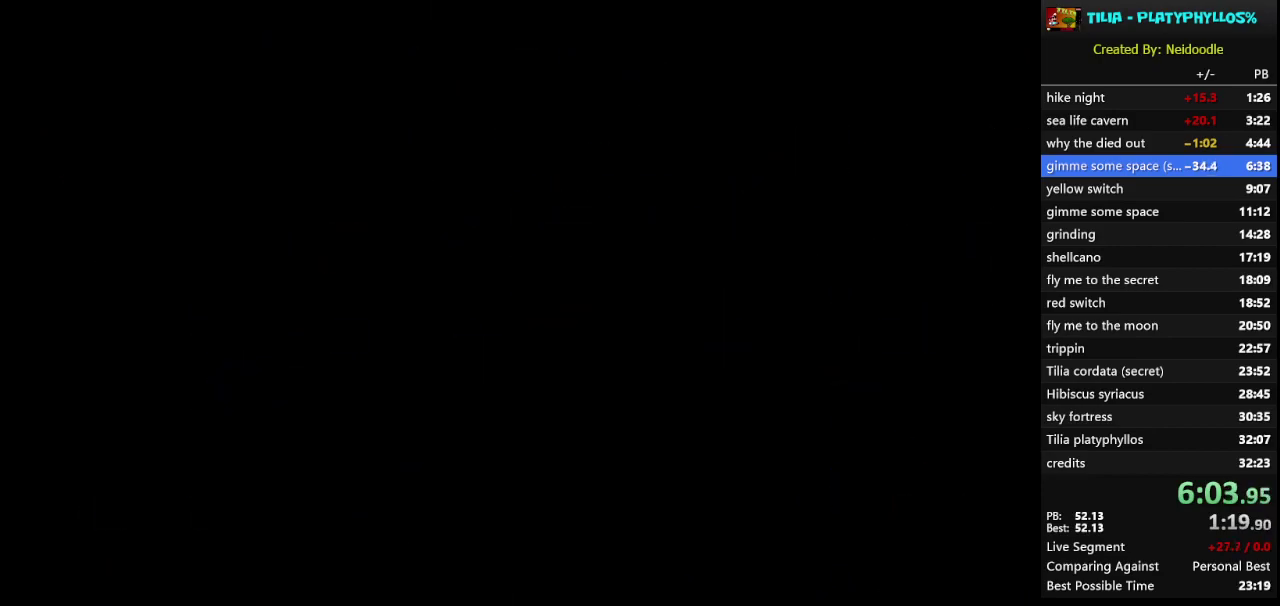
{"buttons": ["Y"], "events": []}
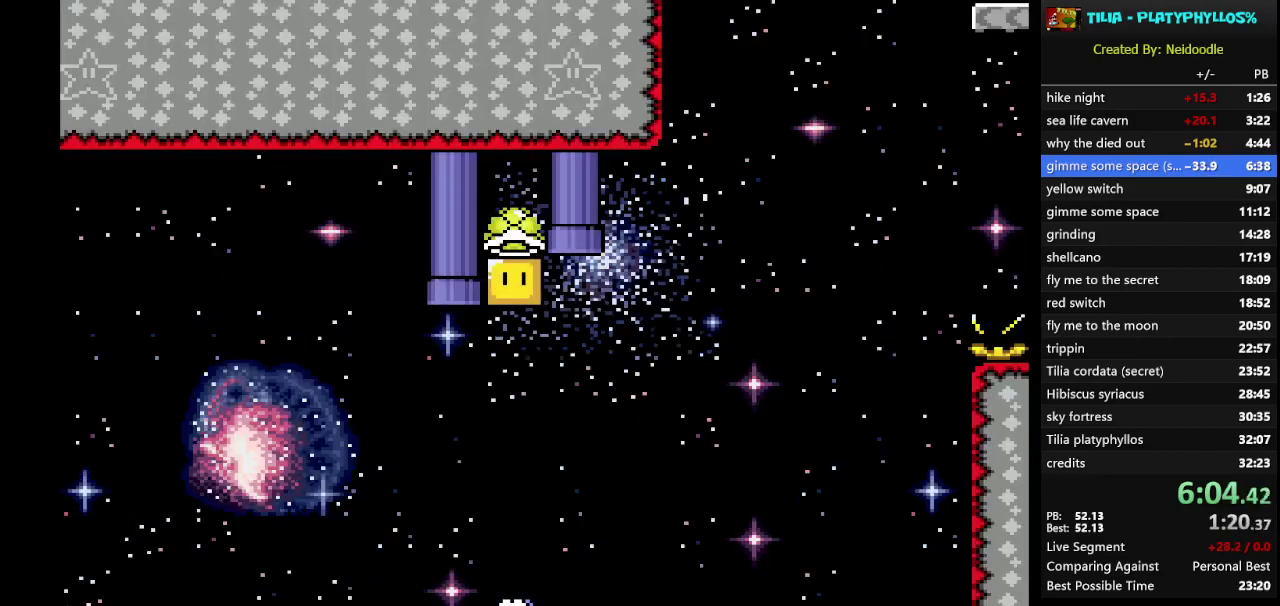
{"buttons": ["Y", "DPAD_RIGHT"], "events": [[467, "DPAD_RIGHT", "down"]]}
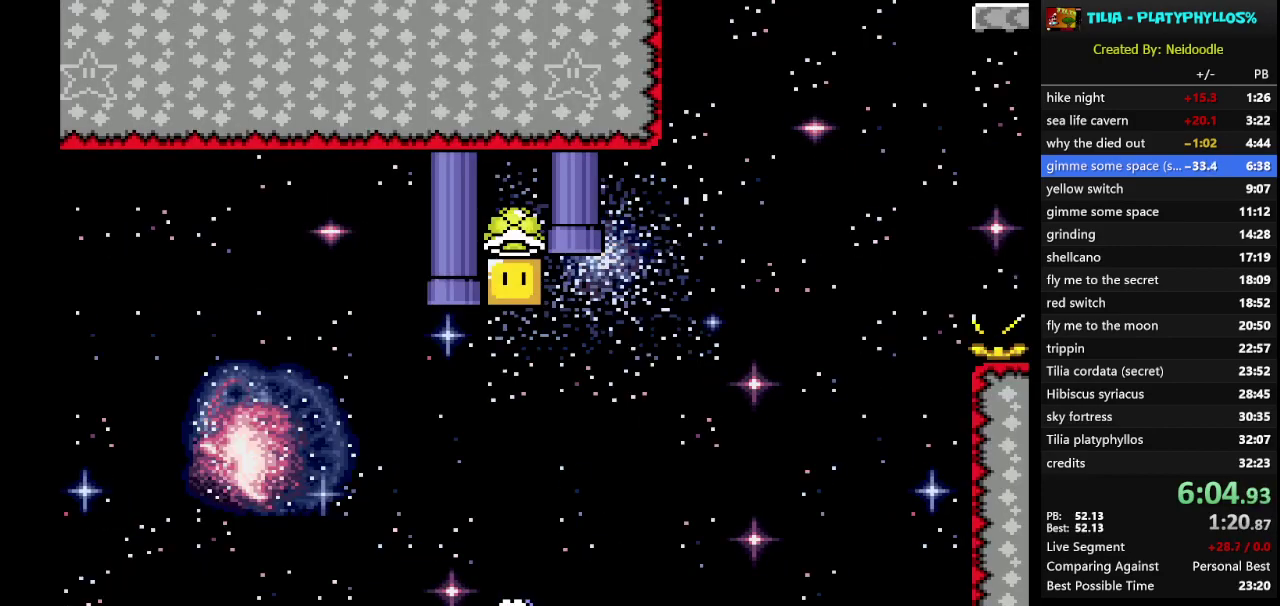
{"buttons": ["B", "Y", "DPAD_RIGHT"], "events": [[83, "B", "down"]]}
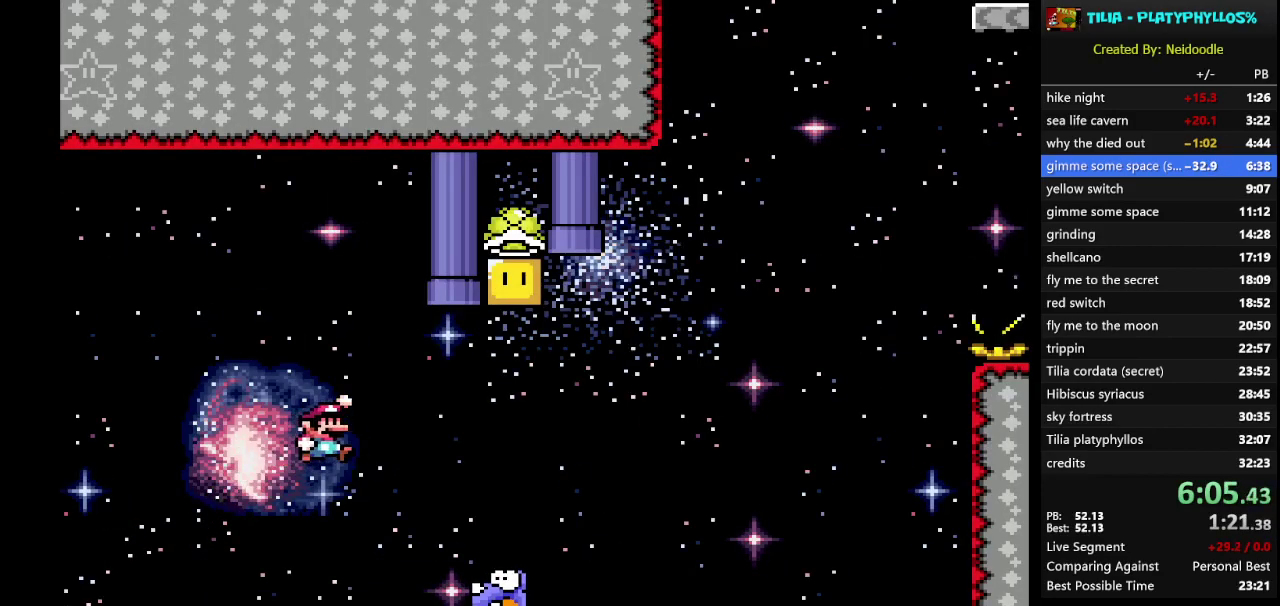
{"buttons": ["B", "Y"], "events": [[183, "DPAD_RIGHT", "up"], [317, "DPAD_LEFT", "down"], [483, "DPAD_LEFT", "up"]]}